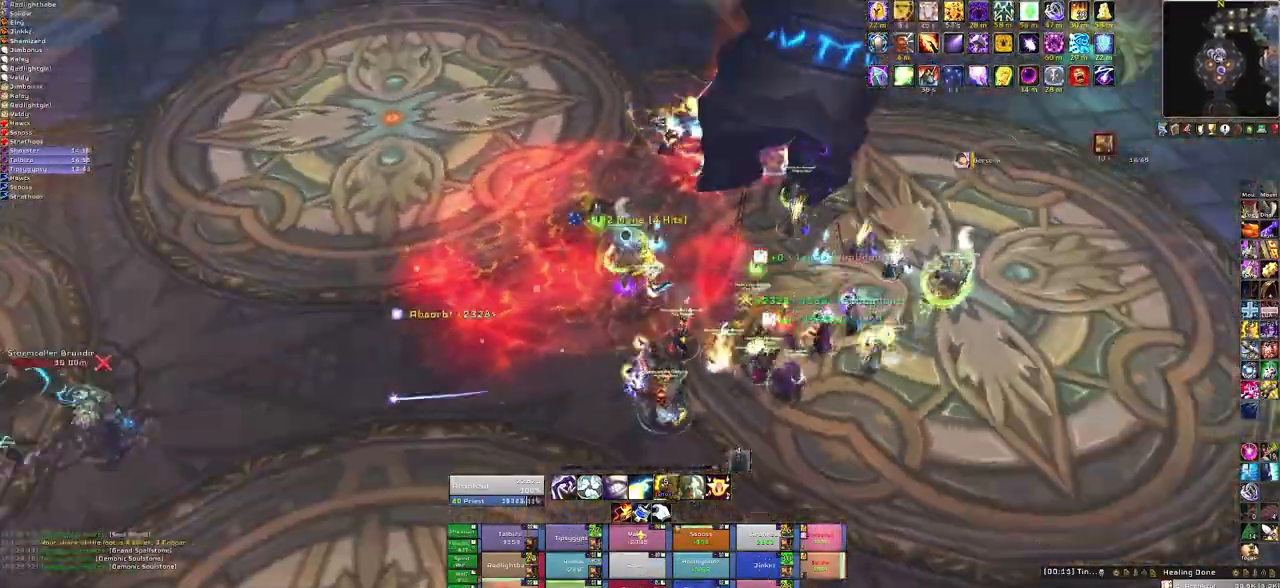
Gameplay with keyboard and mouse; each line is a JSON object with the keys and mouse buttons held at the frame after it. "events" lists presses ("down") and releases ("up") of "1", "2", "3", "4", "5", "a", "alt", "b", "c", "ctrl", "d", "e", "f", "g", "q", "r", "s", "shift", "space", "t", "tab", "tilde", "v", "w", "x", "z", "mouse_left", "mouse_wheel", "mouse_right", "mouse_mb4" and "mouse_mb5" between this image and that frame as [ms after this image, input, new state], when the widget could be followed in between. "mouse_left", "mouse_wheel", "mouse_right", "mouse_mb4", "mouse_mb5" = the "left", "wheel", "right", "mb4", "mb5" buttons of the "mouse" list. No other keys are recorded. "wheel" means that the mouse wheel is clicked or scrolled. Mouse movement is not recorded. Not read: other_keys.
{"keys": ["d"], "mouse": [], "events": [[101, "f", "up"], [401, "d", "down"]]}
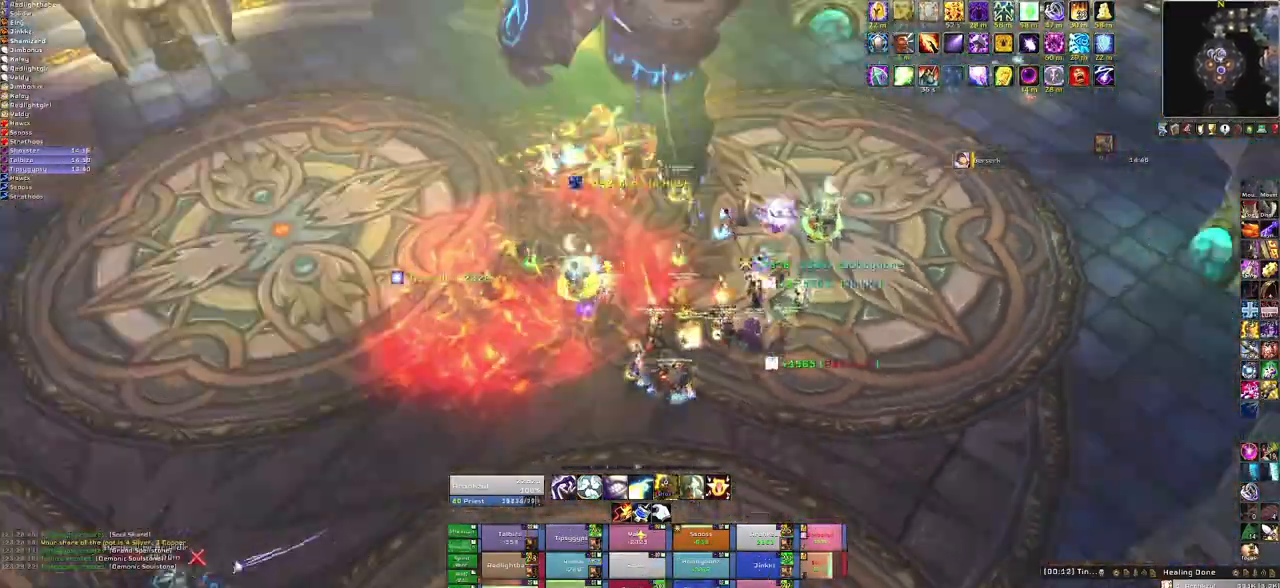
{"keys": [], "mouse": [], "events": [[133, "d", "up"]]}
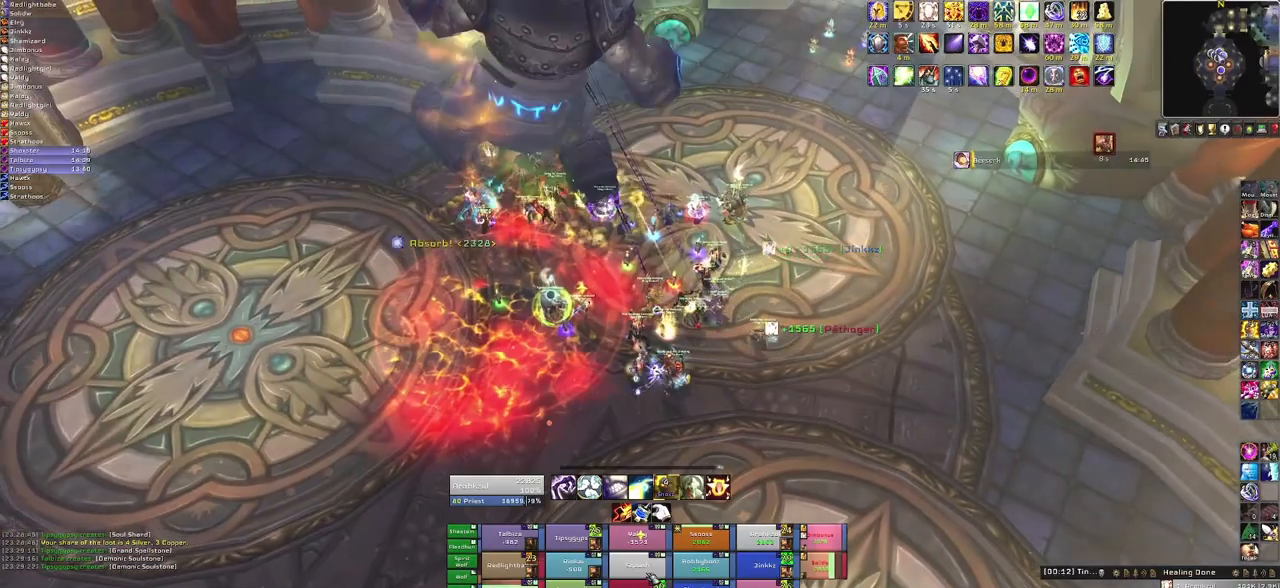
{"keys": ["f"], "mouse": [], "events": [[434, "f", "down"]]}
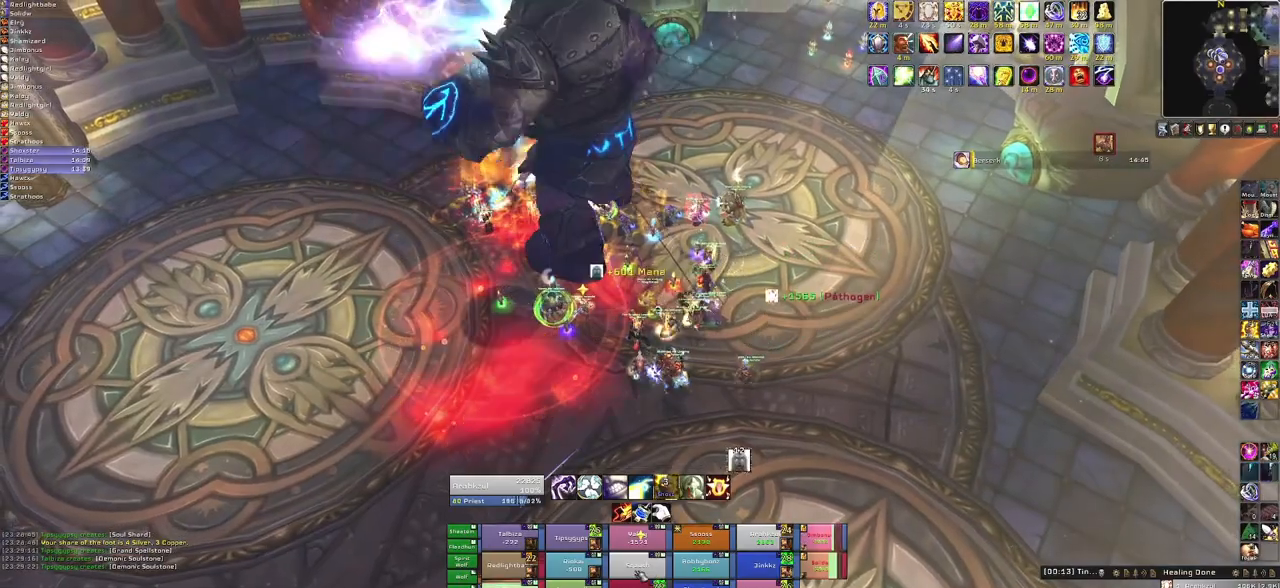
{"keys": [], "mouse": [], "events": [[67, "f", "up"]]}
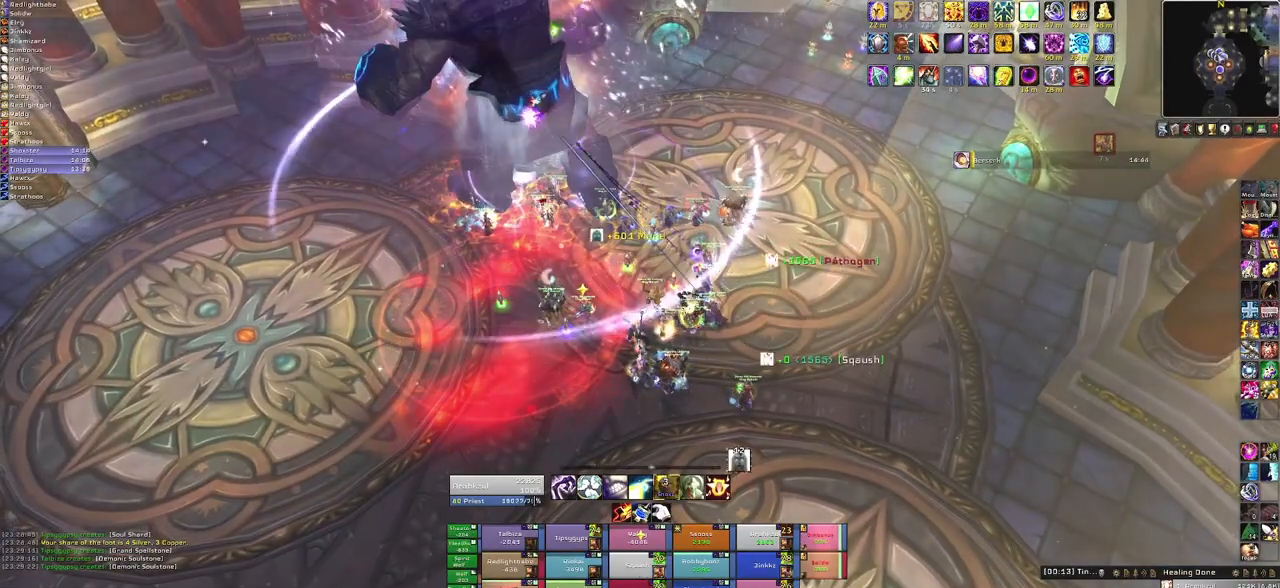
{"keys": ["3"], "mouse": [], "events": [[468, "3", "down"]]}
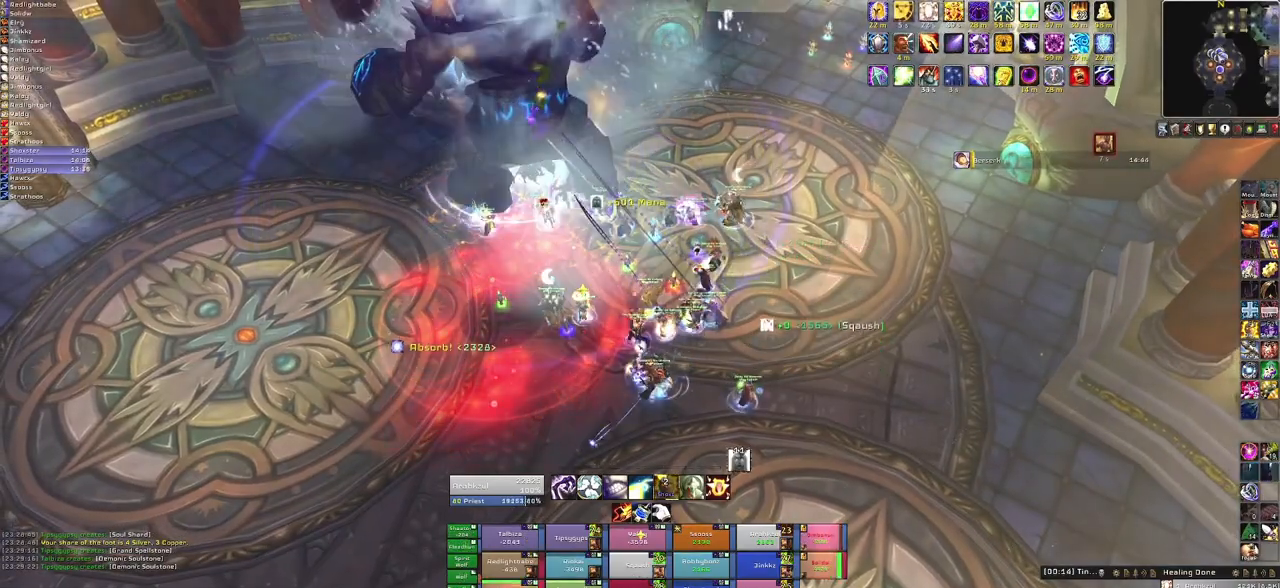
{"keys": [], "mouse": [], "events": [[100, "3", "up"]]}
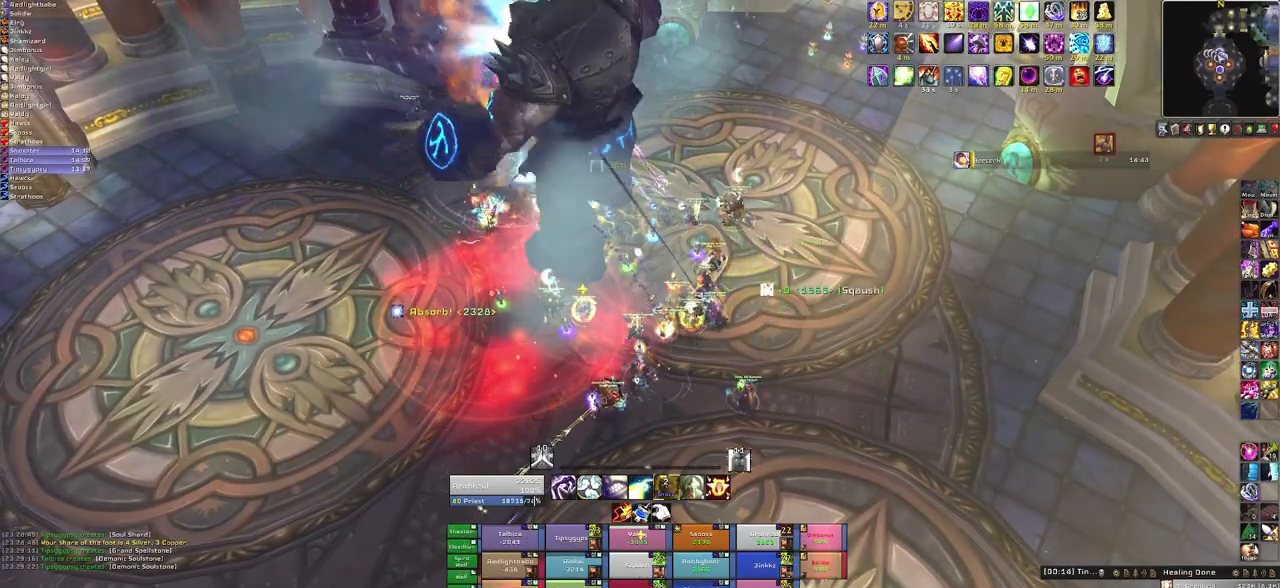
{"keys": ["f"], "mouse": [], "events": [[401, "f", "down"]]}
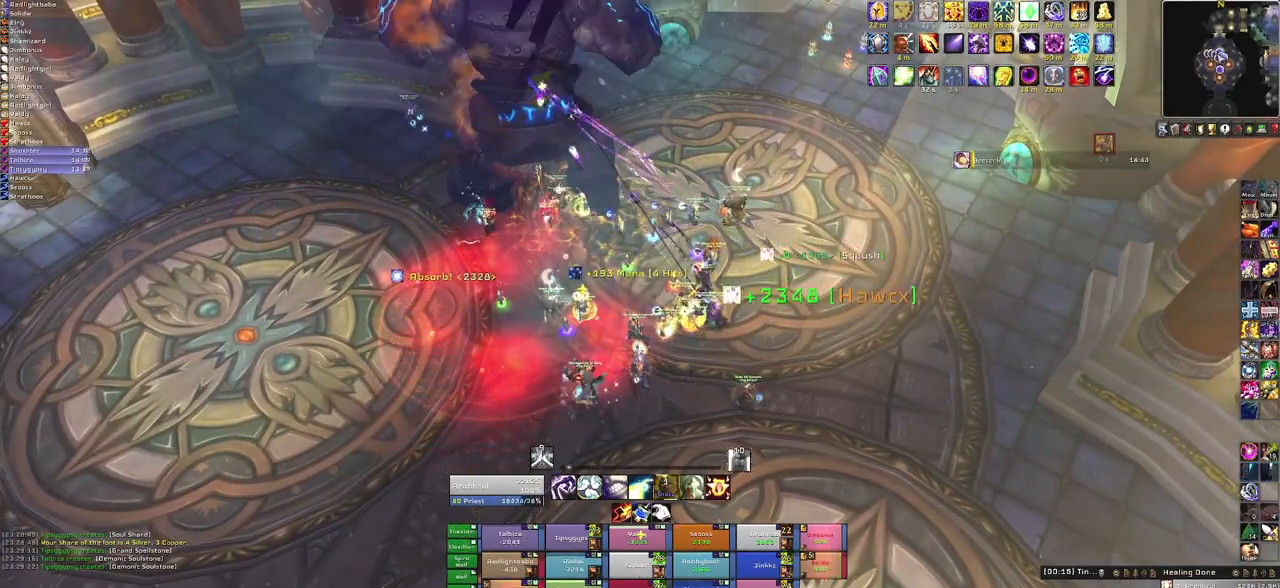
{"keys": [], "mouse": [], "events": [[33, "f", "up"], [100, "f", "down"], [267, "f", "up"]]}
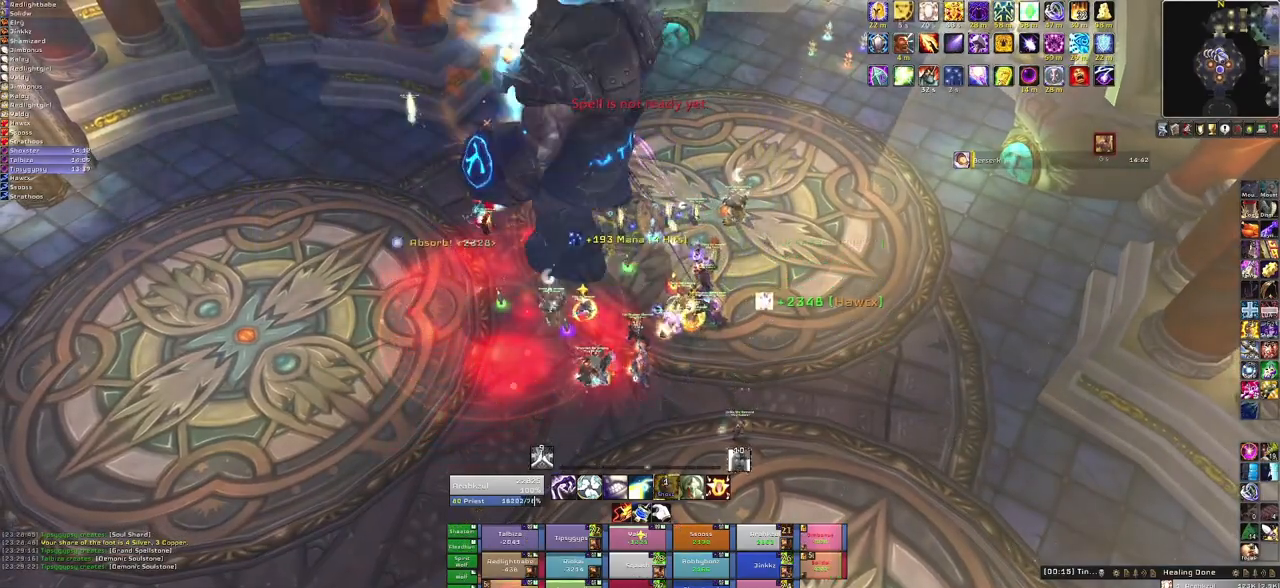
{"keys": ["f"], "mouse": [], "events": [[167, "f", "down"], [334, "f", "up"], [401, "f", "down"]]}
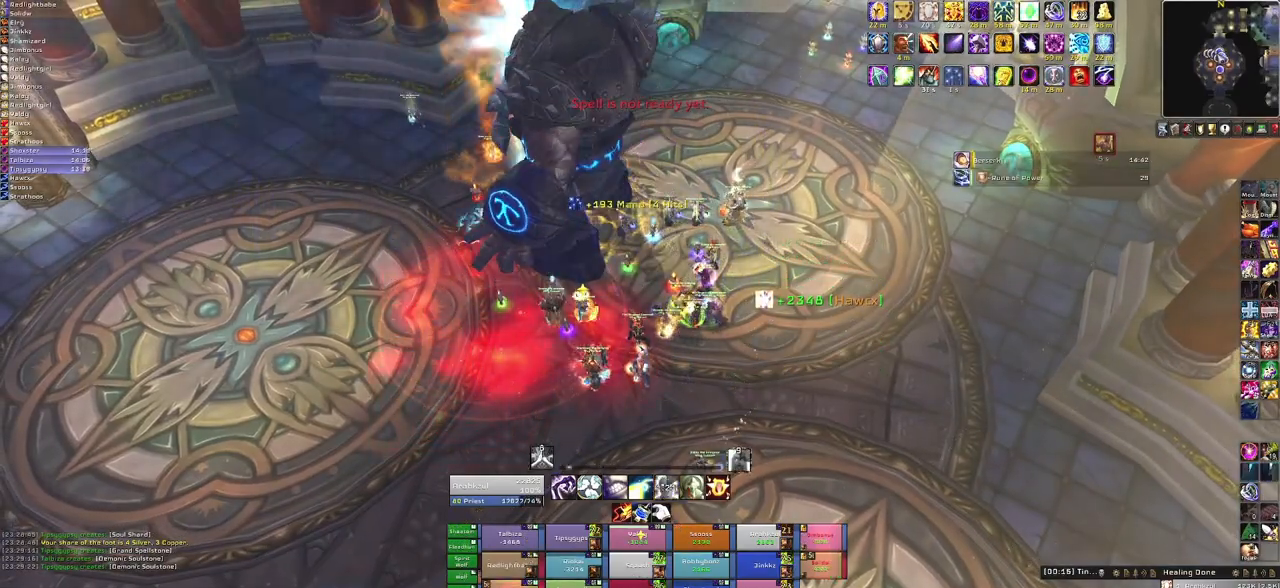
{"keys": ["s"], "mouse": [], "events": [[67, "f", "up"], [200, "a", "down"], [467, "a", "up"], [467, "s", "down"]]}
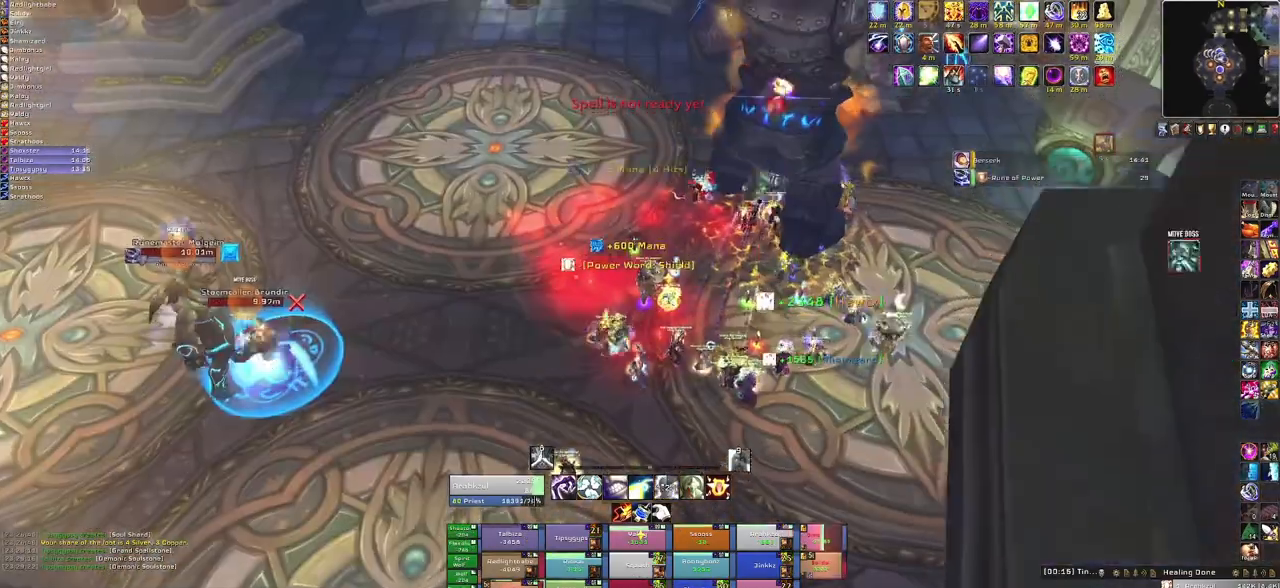
{"keys": [], "mouse": [], "events": [[167, "s", "up"]]}
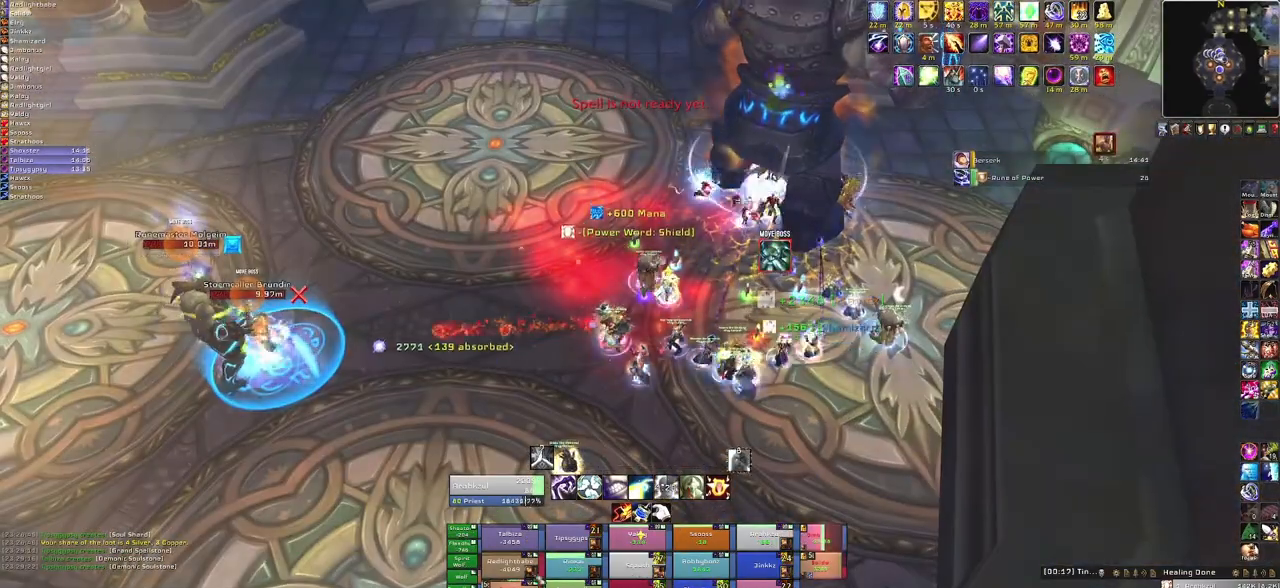
{"keys": [], "mouse": [], "events": [[367, "q", "down"], [500, "q", "up"]]}
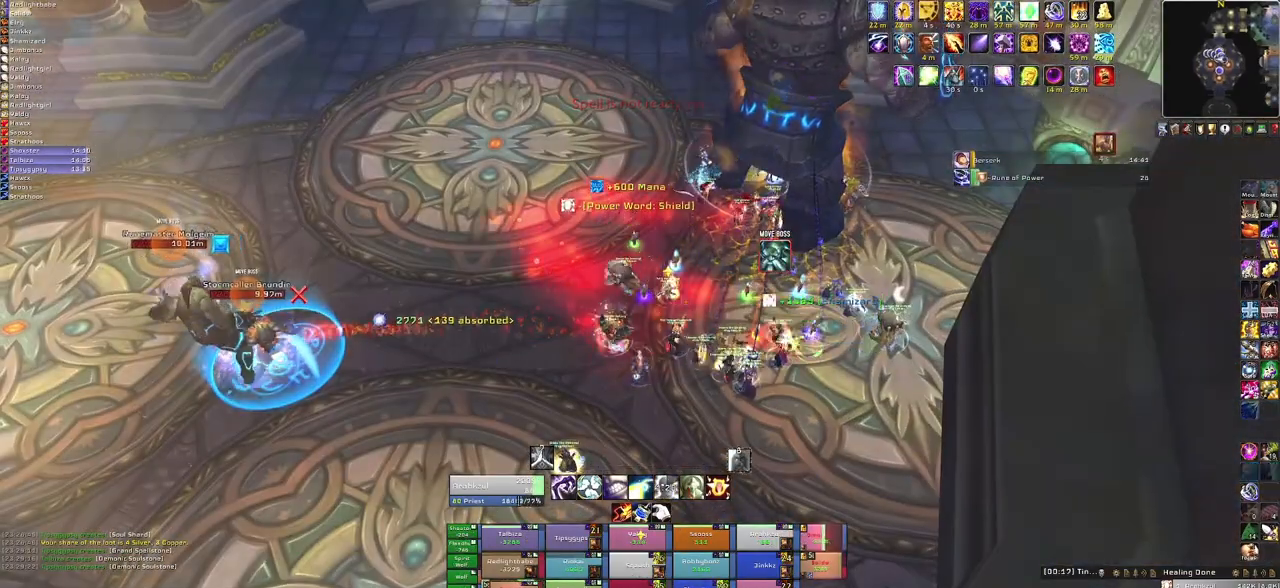
{"keys": [], "mouse": [], "events": []}
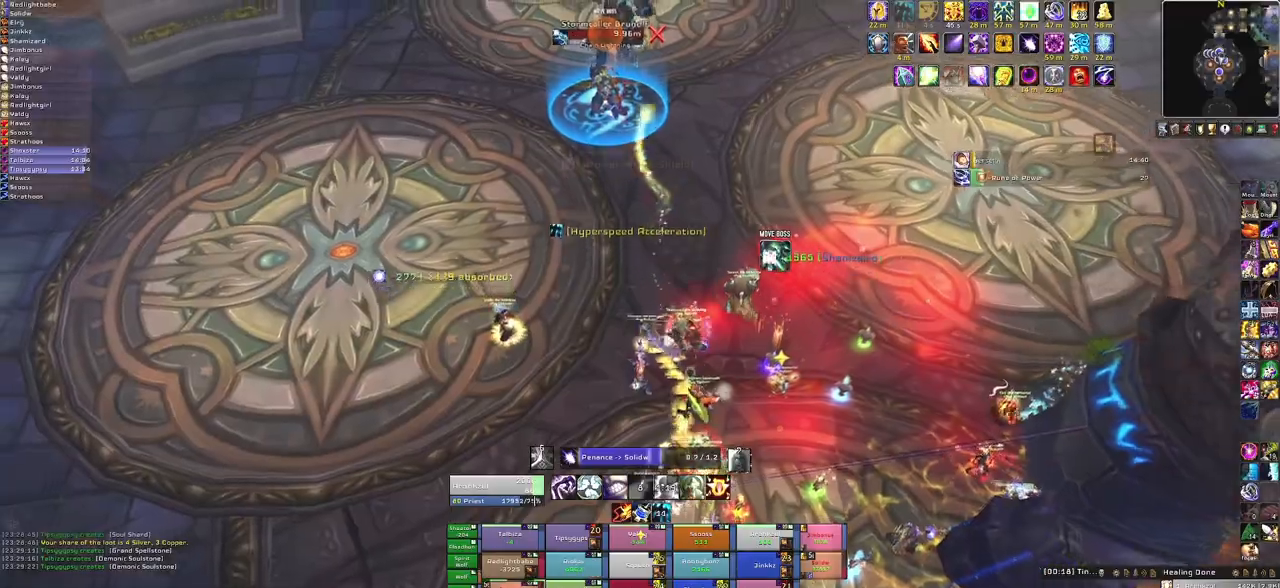
{"keys": [], "mouse": [], "events": []}
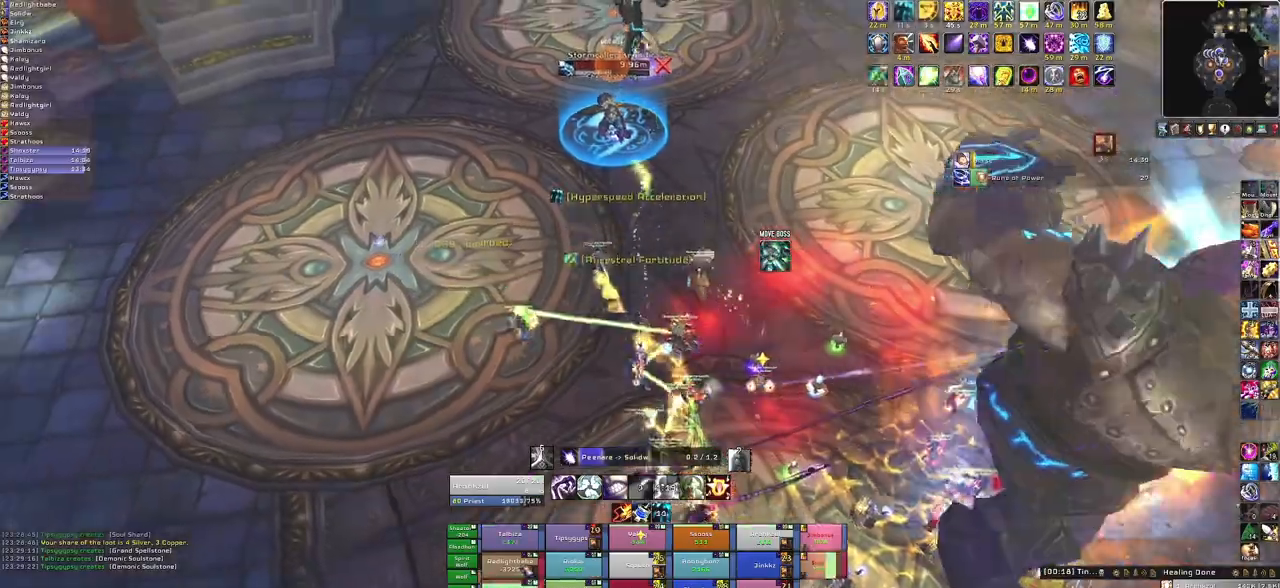
{"keys": [], "mouse": [], "events": []}
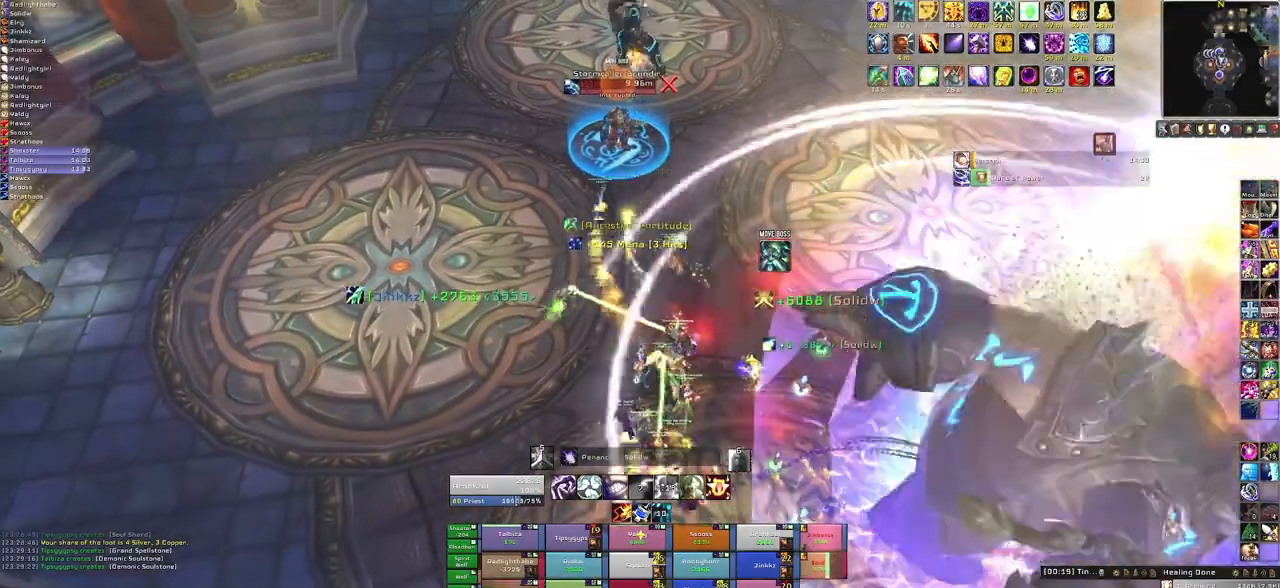
{"keys": [], "mouse": [], "events": [[233, "c", "down"], [367, "c", "up"]]}
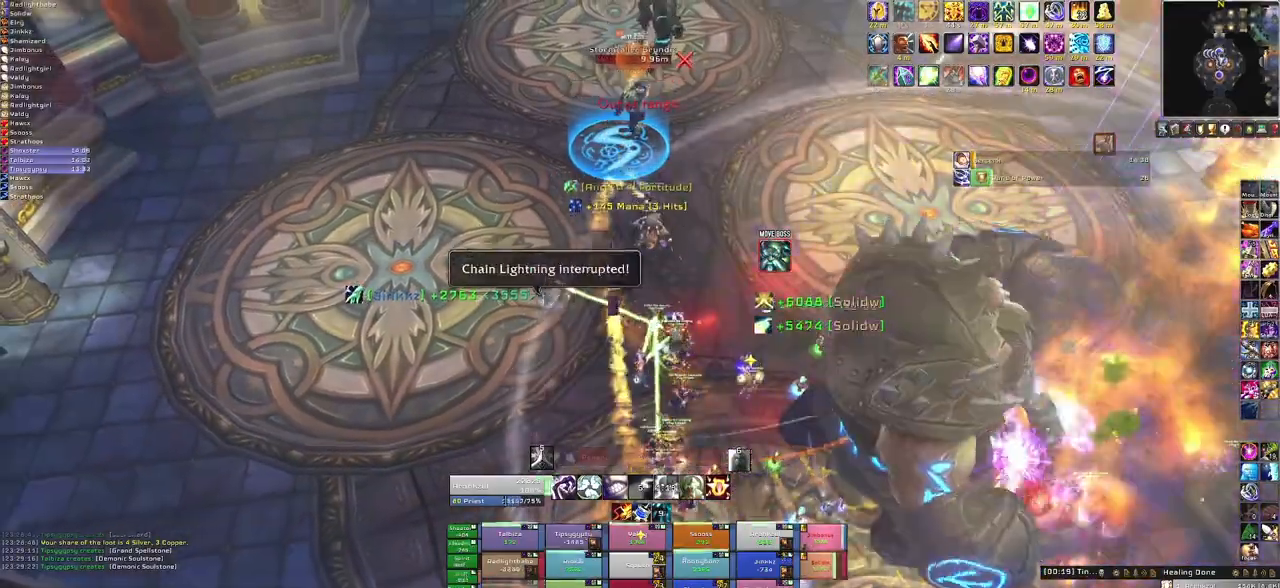
{"keys": [], "mouse": [], "events": []}
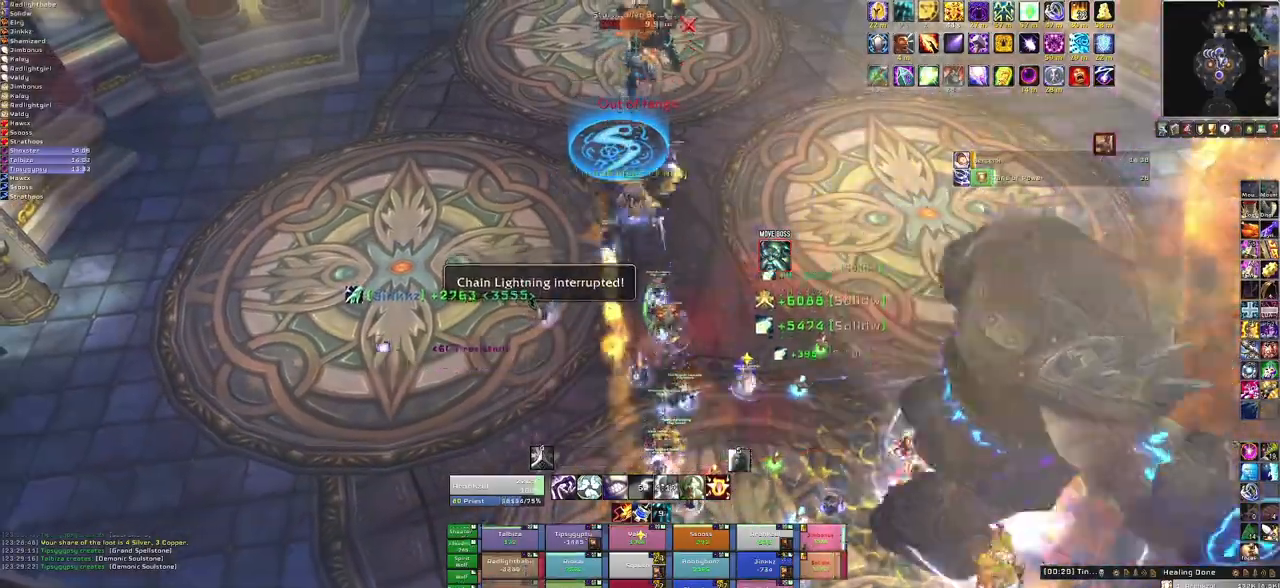
{"keys": ["d"], "mouse": [], "events": [[33, "f", "down"], [167, "f", "up"], [367, "d", "down"]]}
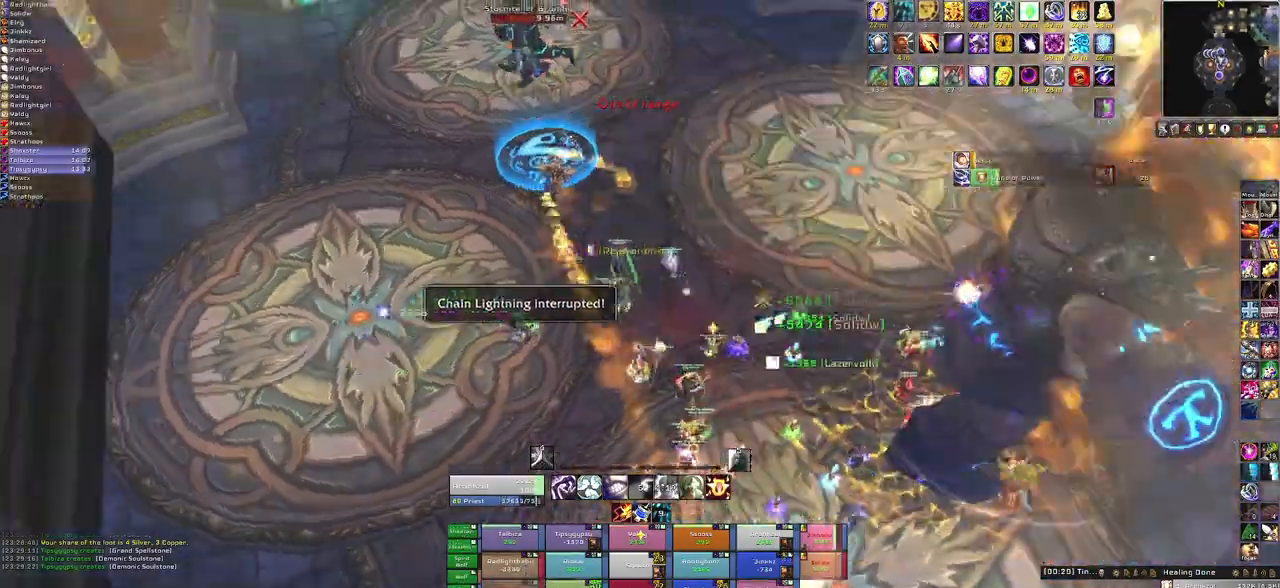
{"keys": ["a"], "mouse": [], "events": [[301, "a", "down"], [334, "d", "up"]]}
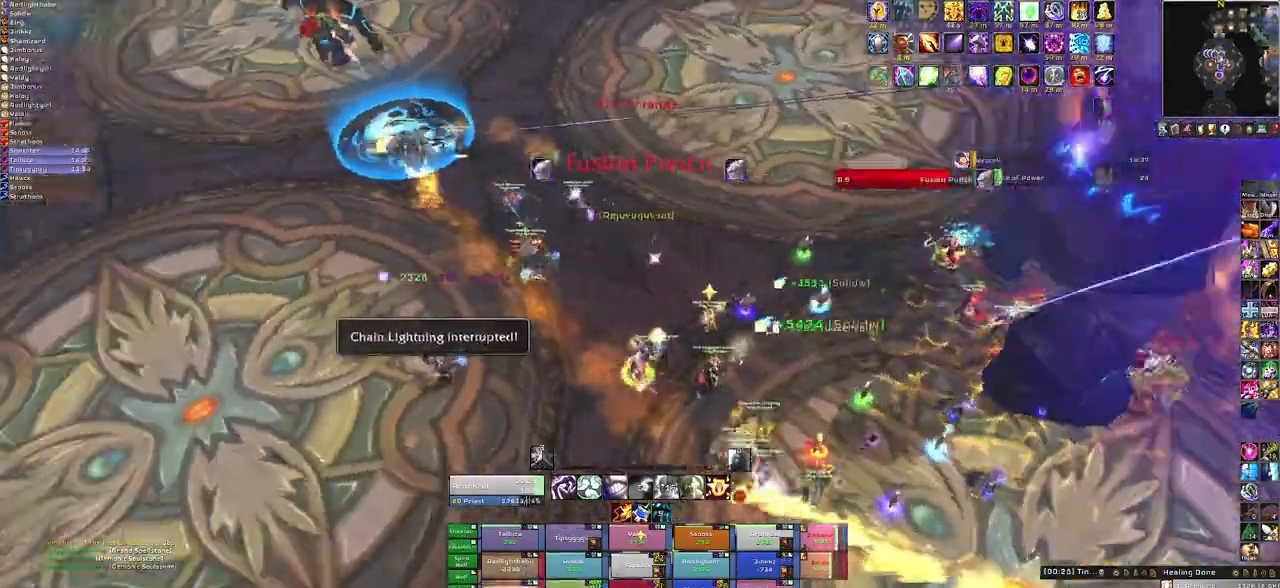
{"keys": ["f", "w"], "mouse": [], "events": [[100, "w", "down"], [267, "a", "up"], [267, "f", "down"], [434, "f", "up"], [500, "f", "down"]]}
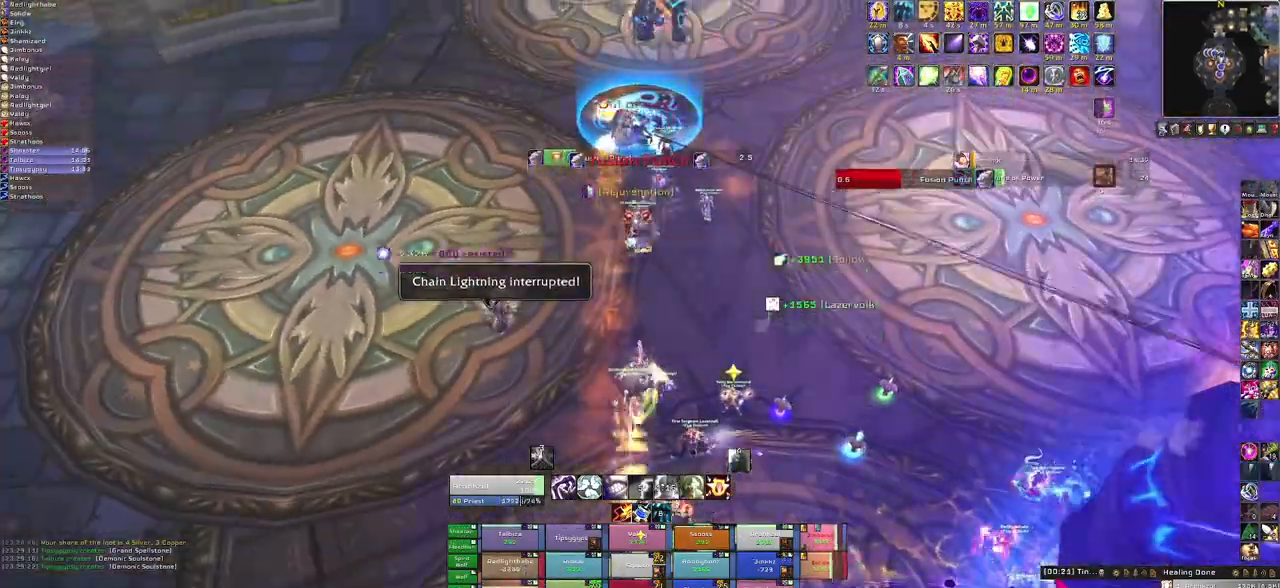
{"keys": ["w"], "mouse": [], "events": [[134, "a", "down"], [134, "f", "up"], [367, "a", "up"]]}
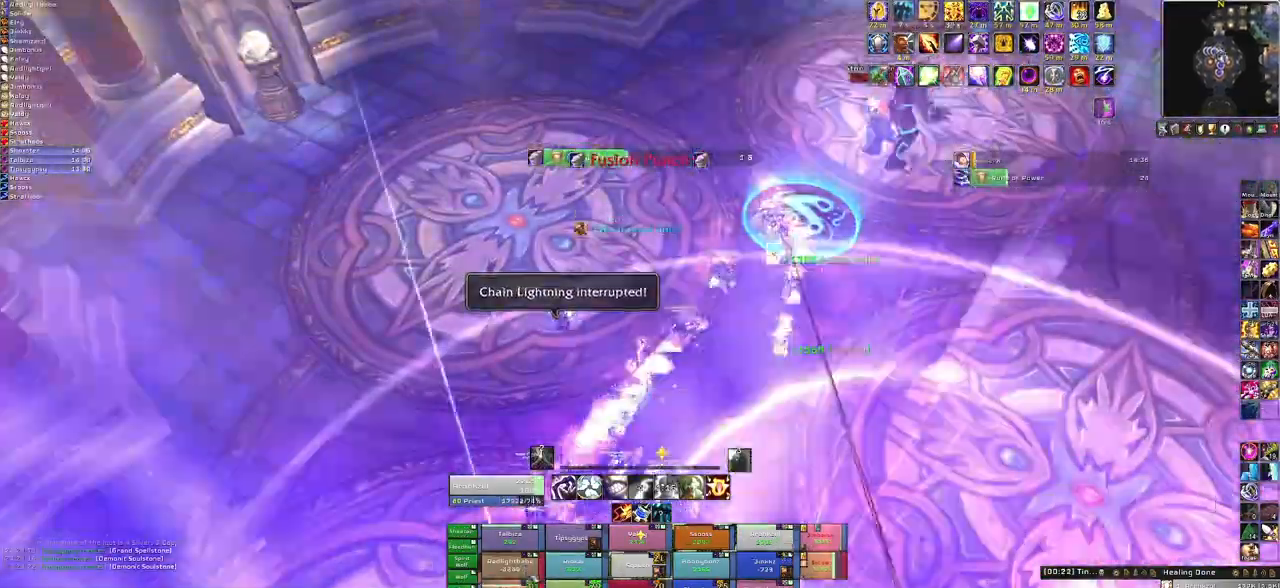
{"keys": [], "mouse": [], "events": [[233, "w", "up"], [300, "f", "down"], [434, "f", "up"]]}
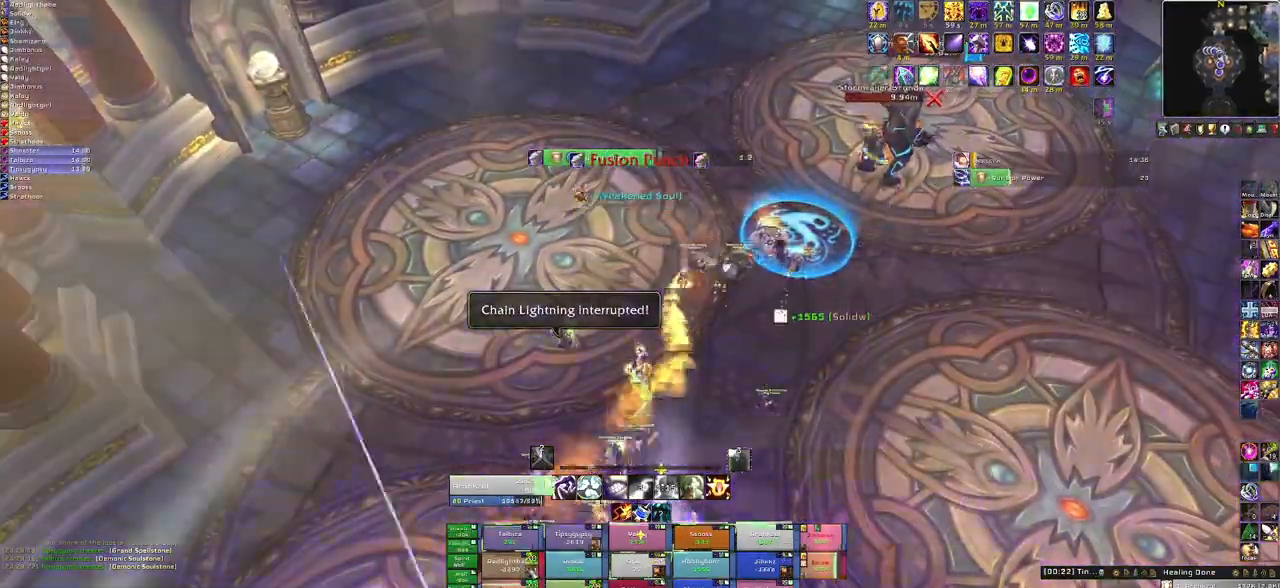
{"keys": ["w"], "mouse": [], "events": [[34, "f", "down"], [101, "f", "up"], [201, "w", "down"]]}
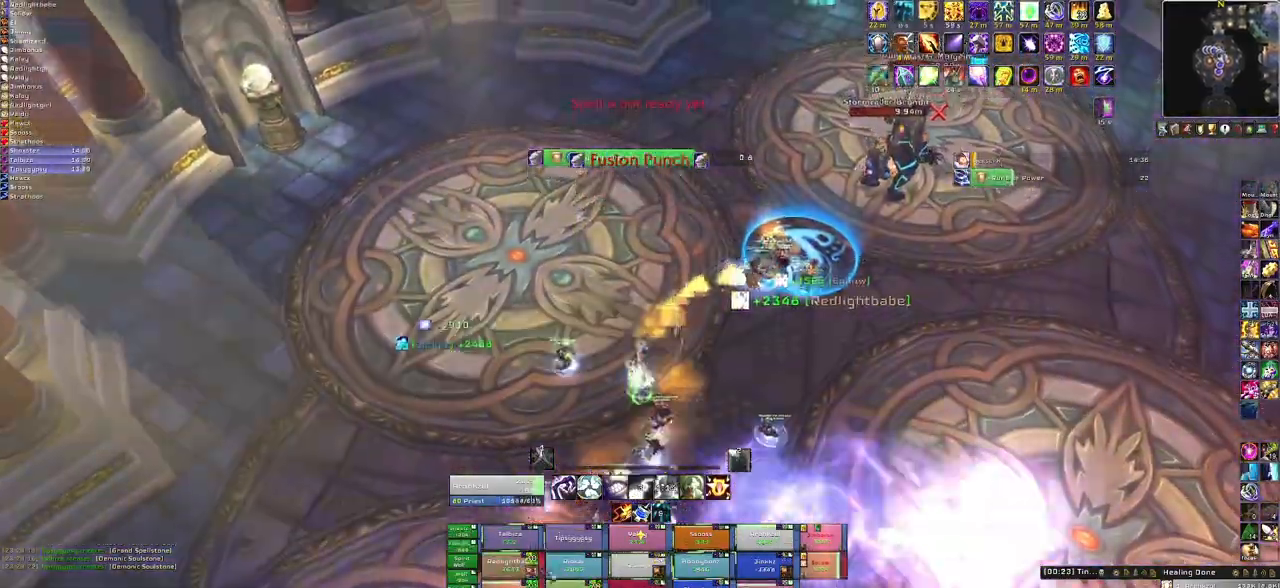
{"keys": ["w"], "mouse": [], "events": [[367, "f", "down"], [500, "f", "up"]]}
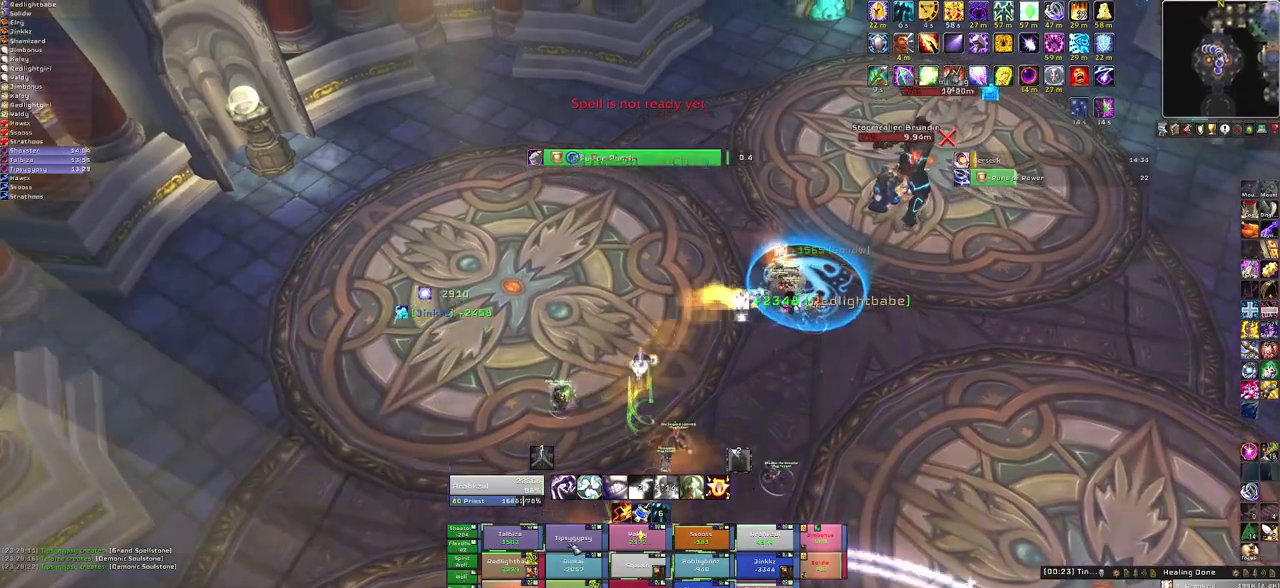
{"keys": ["d"], "mouse": [], "events": [[67, "f", "down"], [201, "f", "up"], [301, "w", "up"], [334, "d", "down"]]}